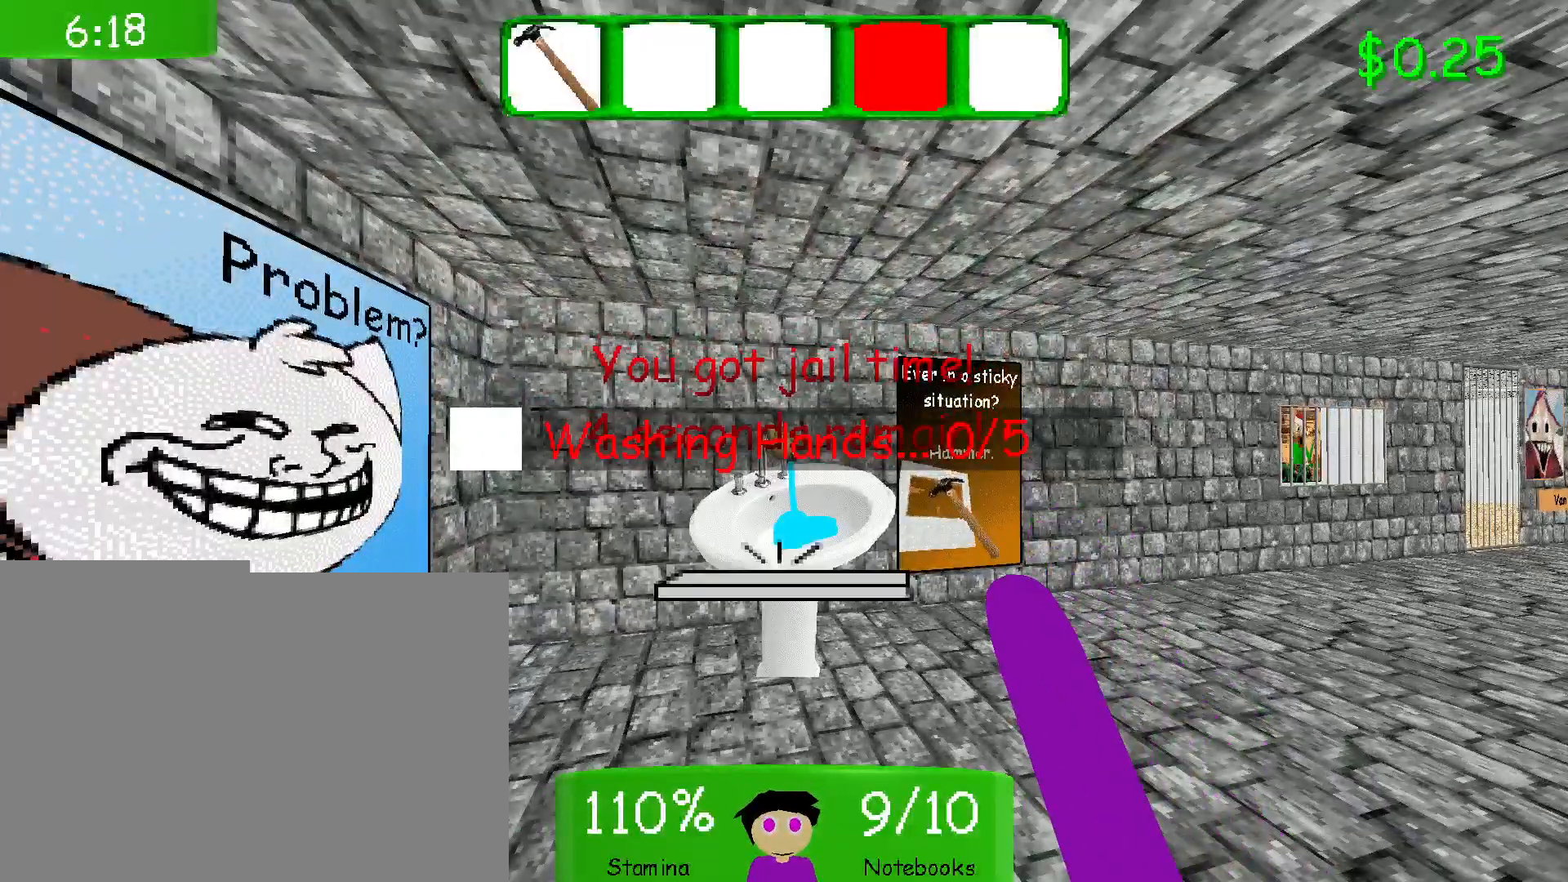
Gameplay with keyboard and mouse; each line is a JSON object with the keys and mouse buttons held at the frame after it. "events" lists presses ("down") and releases ("up") of "1", "2", "3", "4", "5", "a", "alt", "b", "c", "ctrl", "d", "e", "f", "g", "q", "r", "s", "shift", "space", "t", "tab", "v", "w", "x", "z", "mouse_left", "mouse_wheel", "mouse_right", "mouse_mb4" and "mouse_mb5" between this image and that frame as [ms after this image, input, new state], when the widget could be followed in between. "mouse_left", "mouse_wheel", "mouse_right", "mouse_mb4", "mouse_mb5" = the "left", "wheel", "right", "mb4", "mb5" buttons of the "mouse" list. No other keys are recorded. "wheel" means that the mouse wheel is clicked or scrolled. Mouse movement is not recorded.
{"keys": [], "mouse": [], "events": [[33, "space", "down"], [117, "space", "up"], [233, "space", "down"], [300, "space", "up"], [400, "space", "down"], [483, "space", "up"]]}
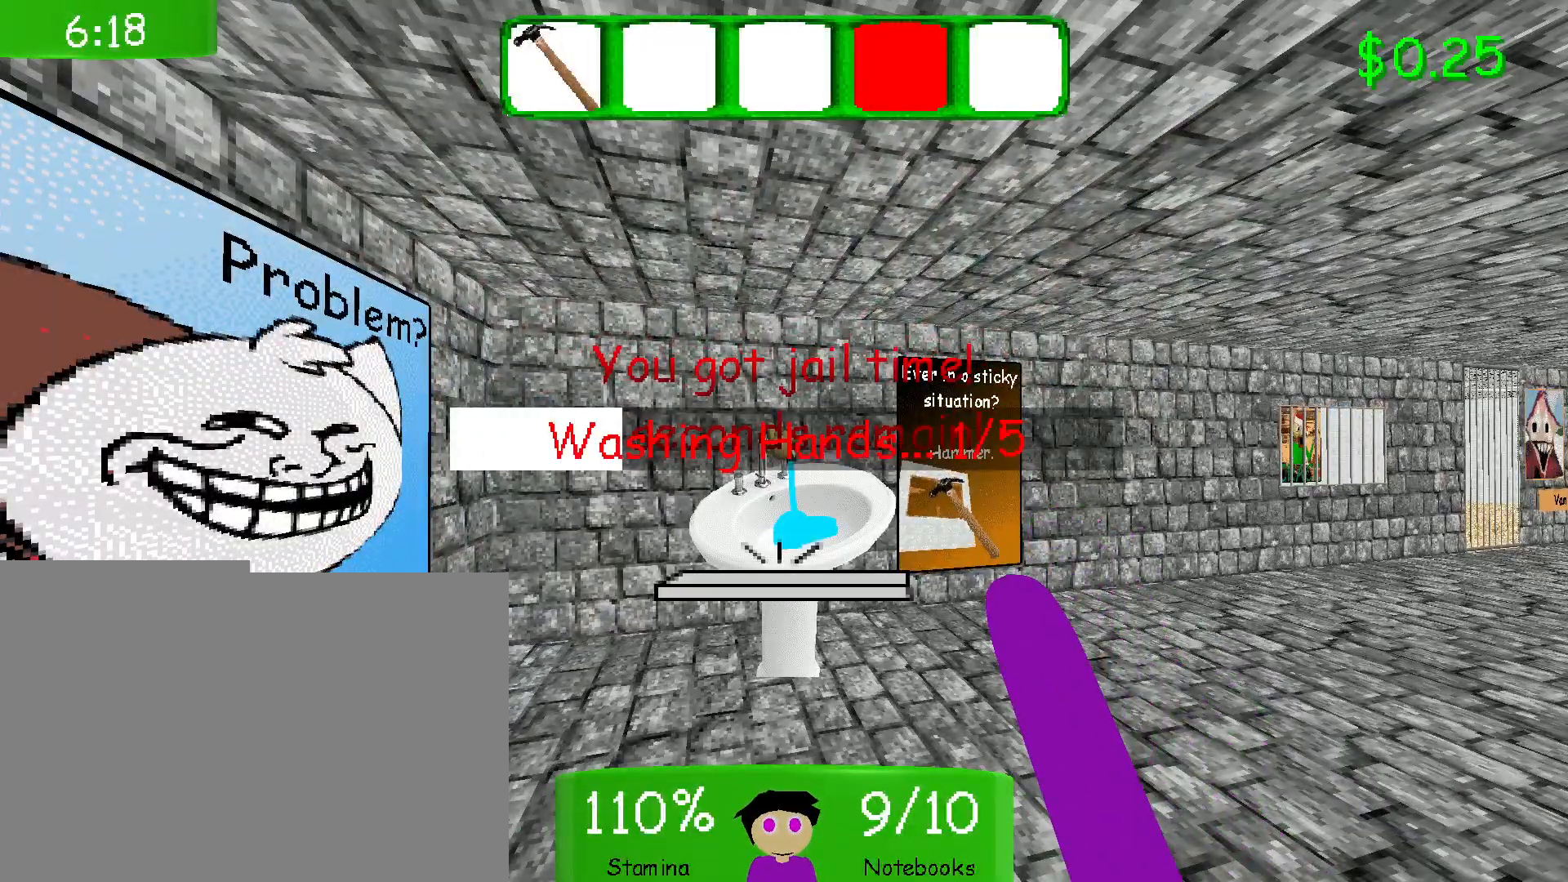
{"keys": ["space"], "mouse": [], "events": [[83, "space", "down"], [167, "space", "up"], [267, "space", "down"], [350, "space", "up"], [433, "space", "down"]]}
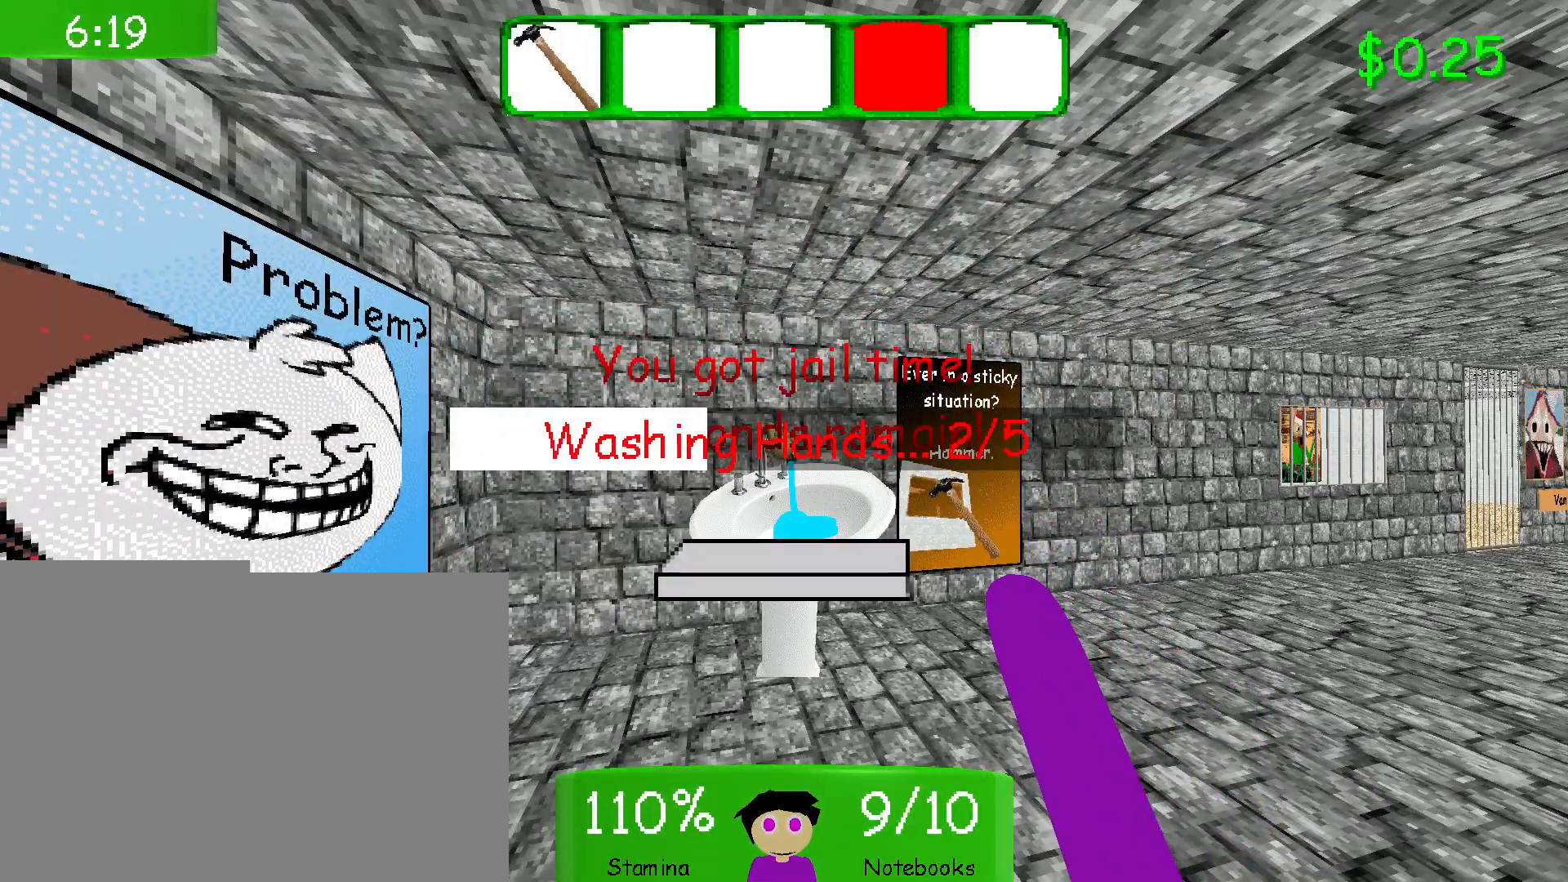
{"keys": ["space"], "mouse": [], "events": [[33, "space", "up"], [100, "space", "down"], [200, "space", "up"], [300, "space", "down"], [400, "space", "up"], [483, "space", "down"]]}
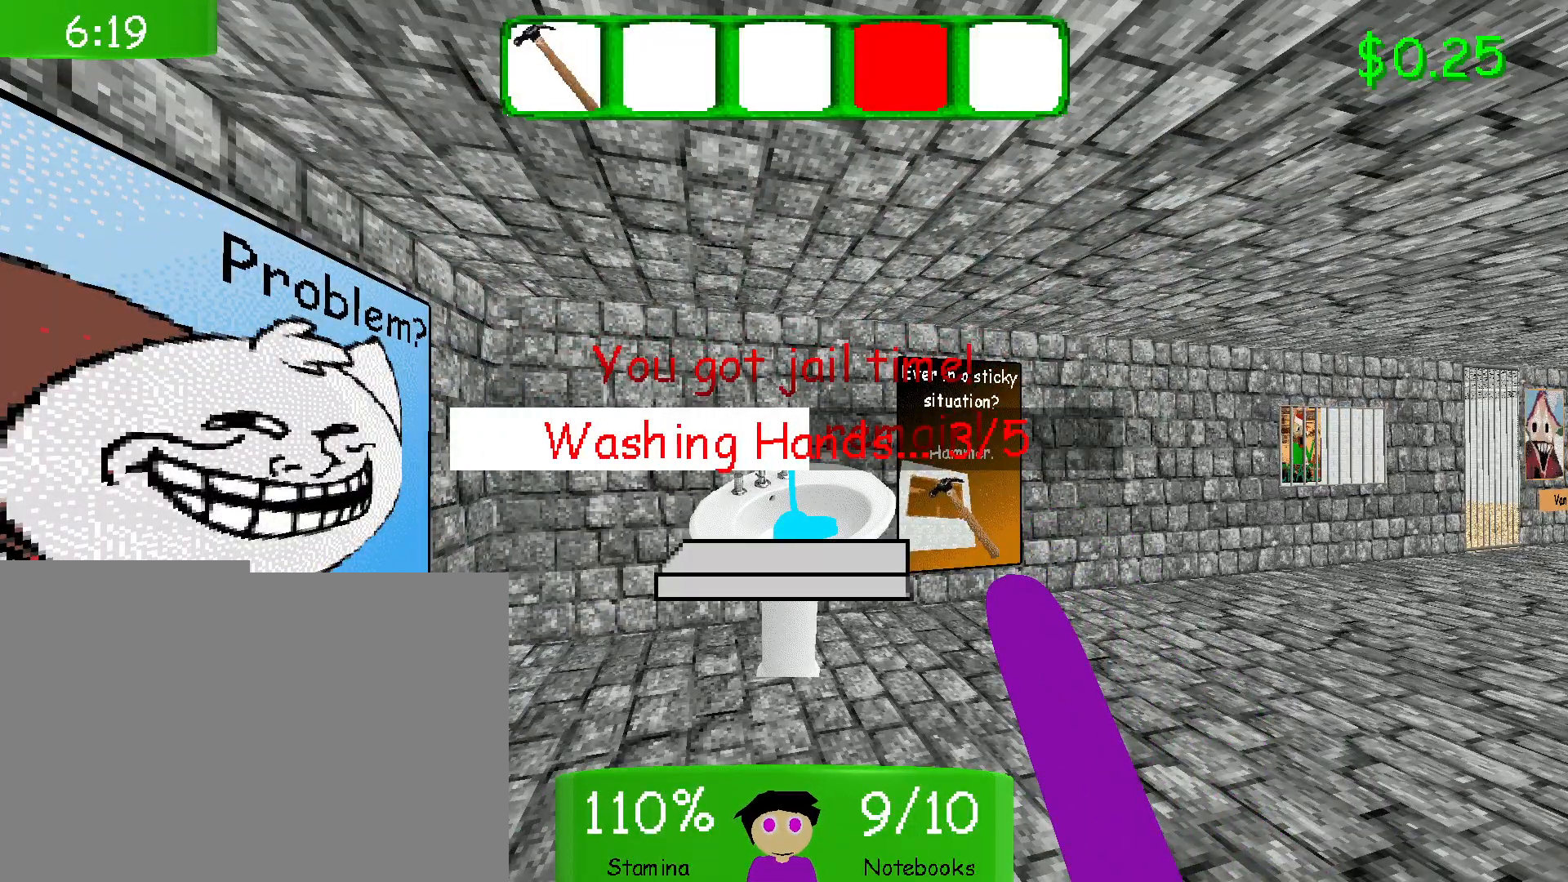
{"keys": [], "mouse": [], "events": [[67, "space", "up"], [150, "space", "down"], [250, "space", "up"], [333, "space", "down"], [433, "space", "up"]]}
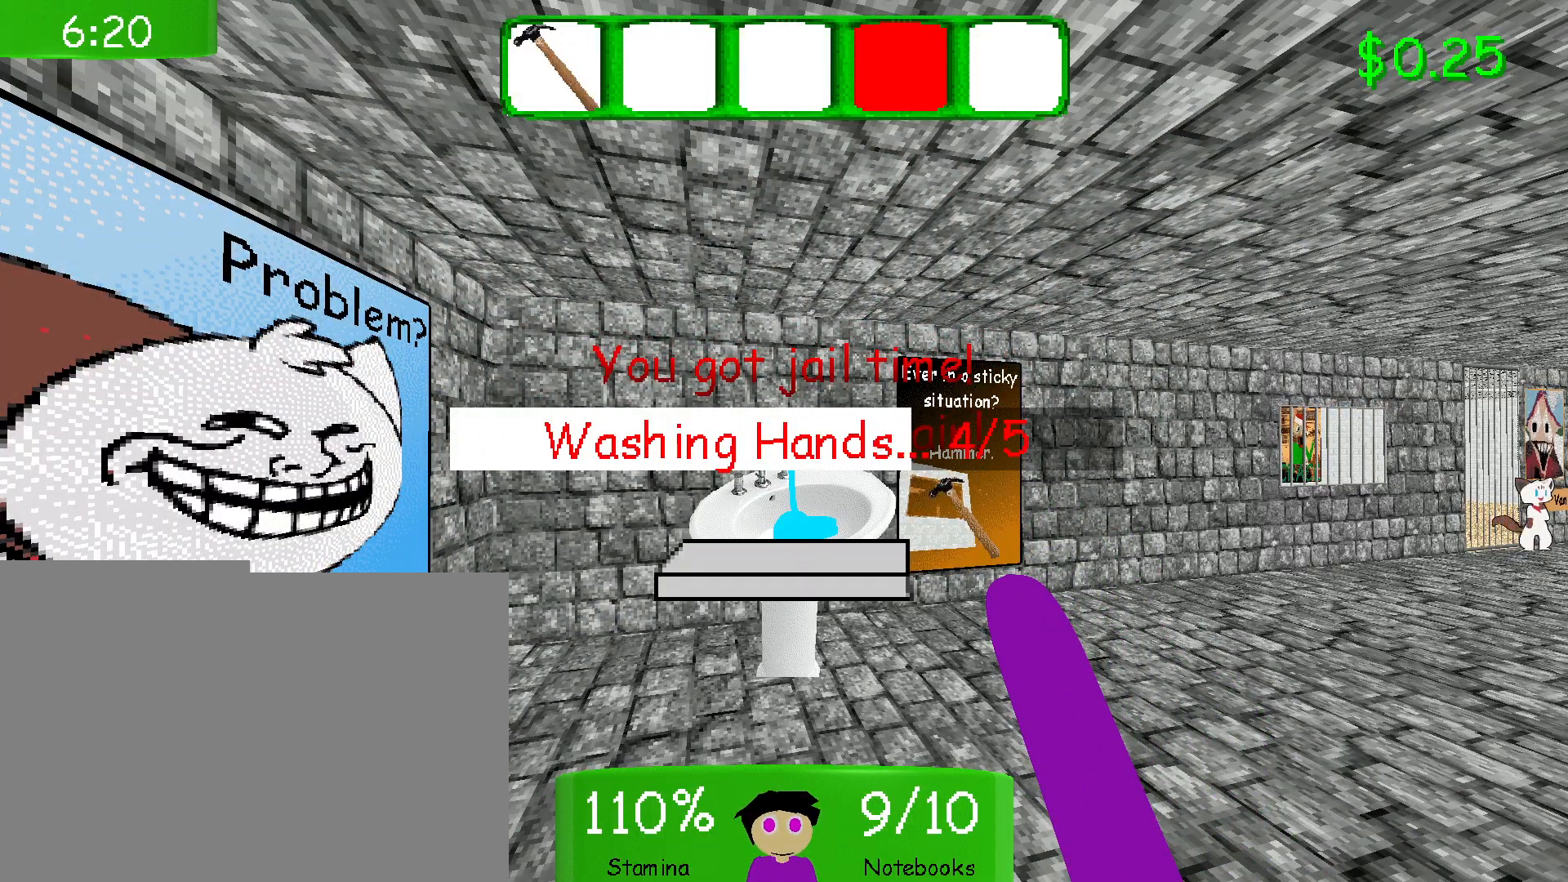
{"keys": ["space"], "mouse": [], "events": [[33, "space", "down"], [133, "space", "up"], [233, "space", "down"], [333, "space", "up"], [433, "space", "down"]]}
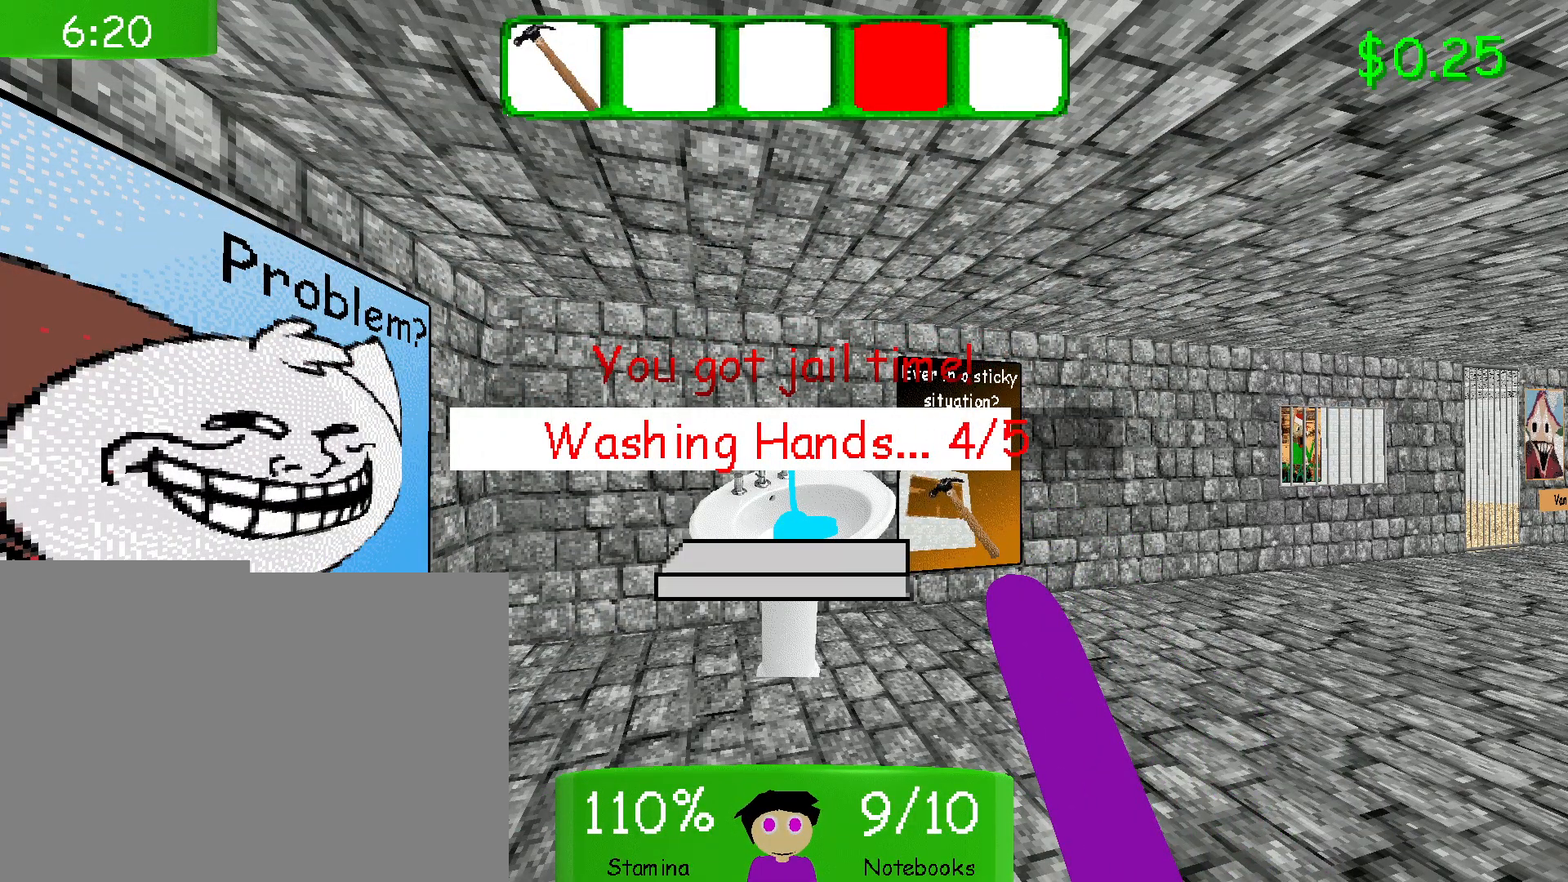
{"keys": ["d"], "mouse": [], "events": [[50, "space", "up"], [133, "space", "down"], [283, "space", "up"], [467, "d", "down"]]}
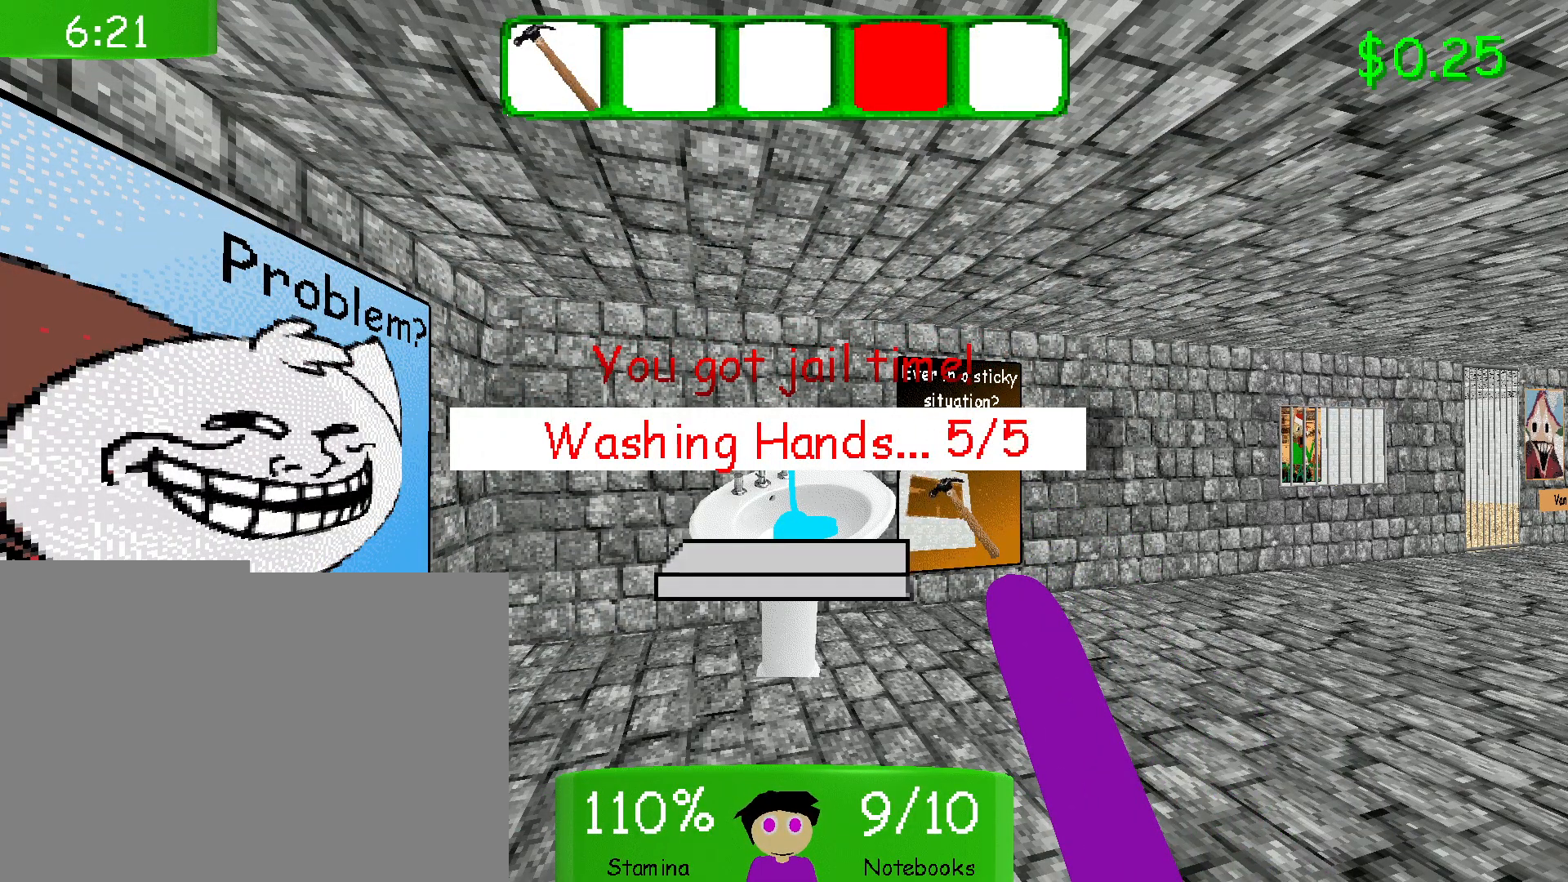
{"keys": ["w"], "mouse": [], "events": [[417, "w", "down"], [433, "d", "up"]]}
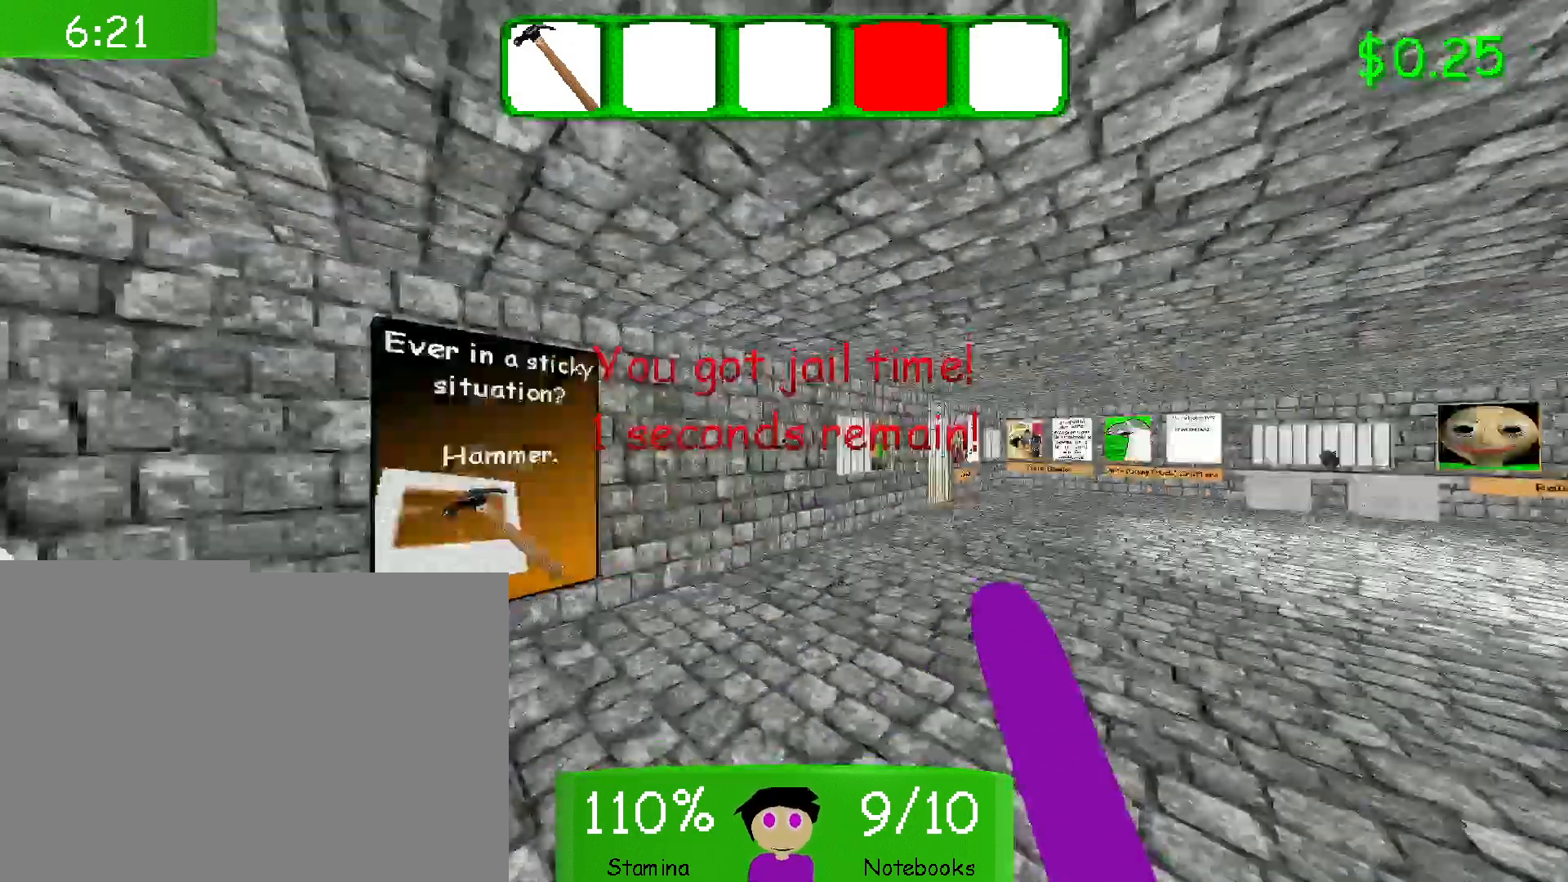
{"keys": ["d", "w"], "mouse": [], "events": [[350, "d", "down"]]}
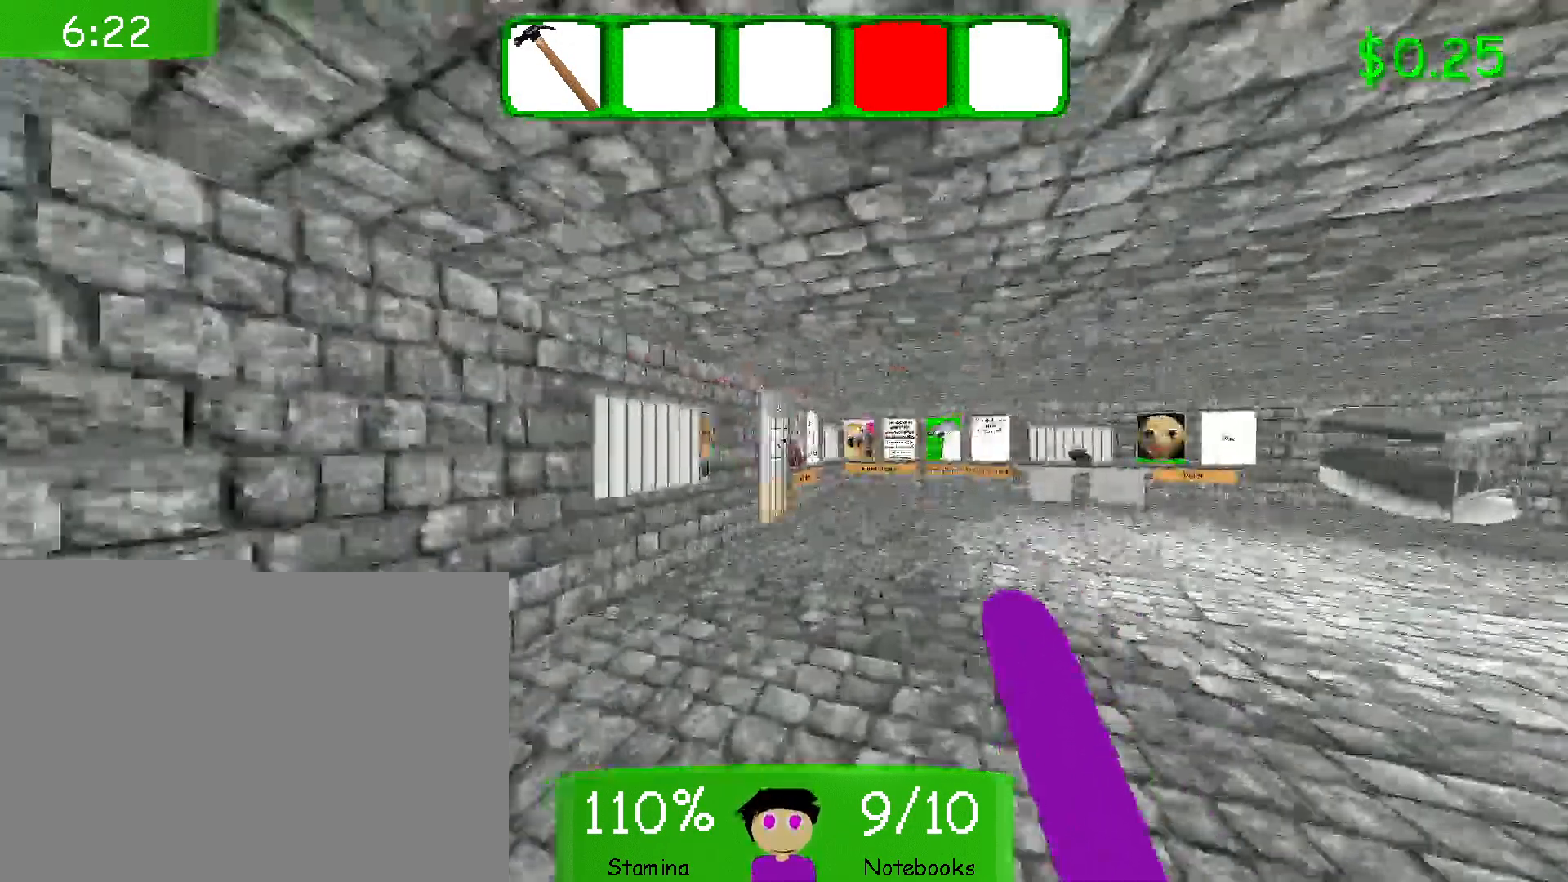
{"keys": ["w"], "mouse": [], "events": [[233, "d", "up"]]}
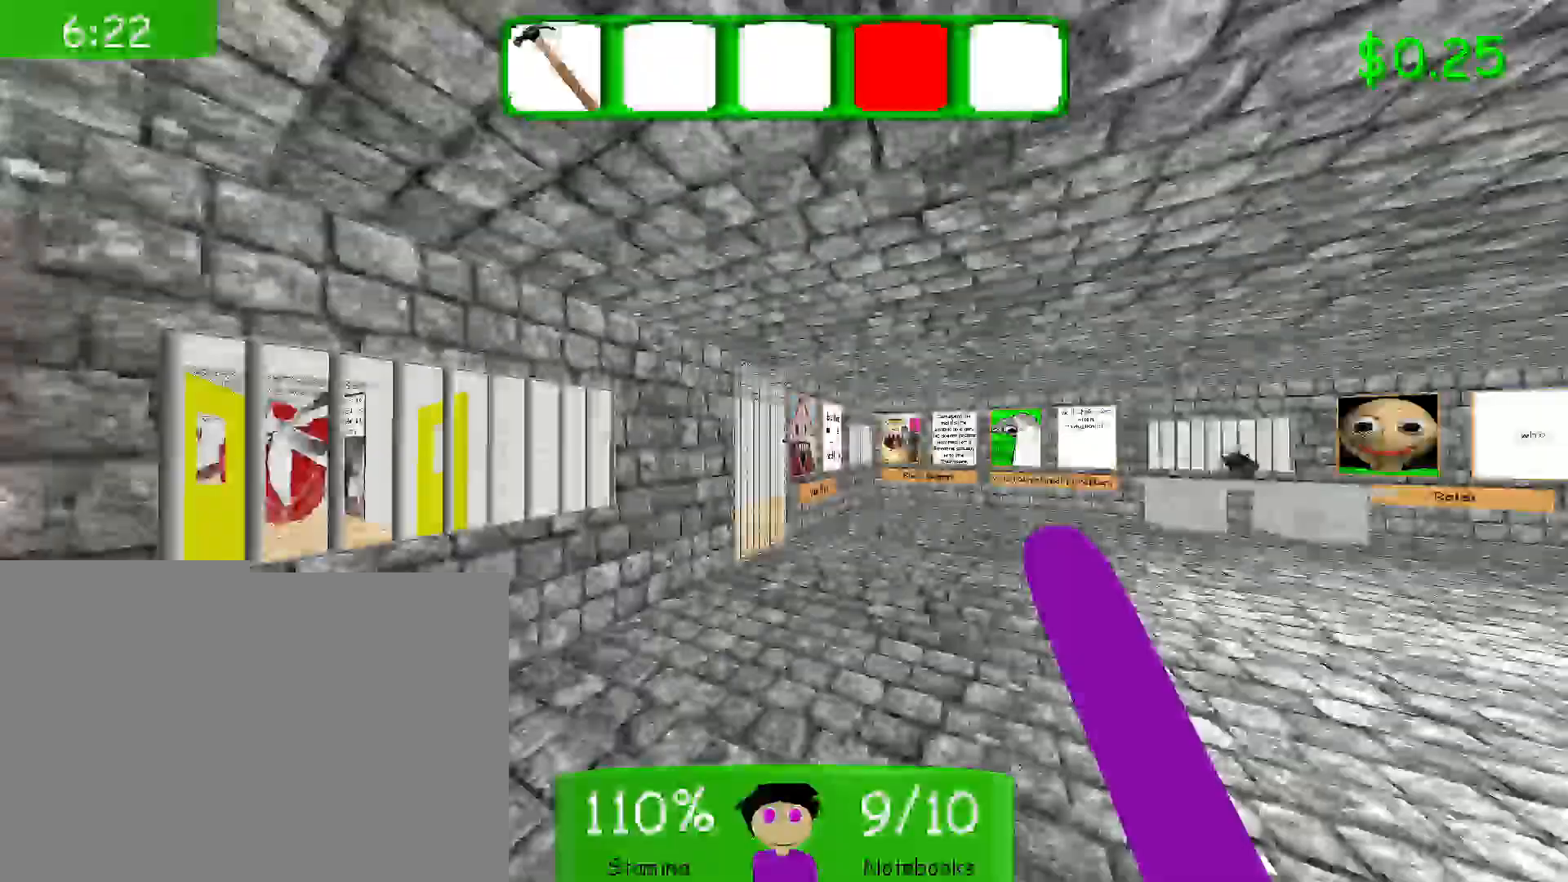
{"keys": ["w"], "mouse": [], "events": []}
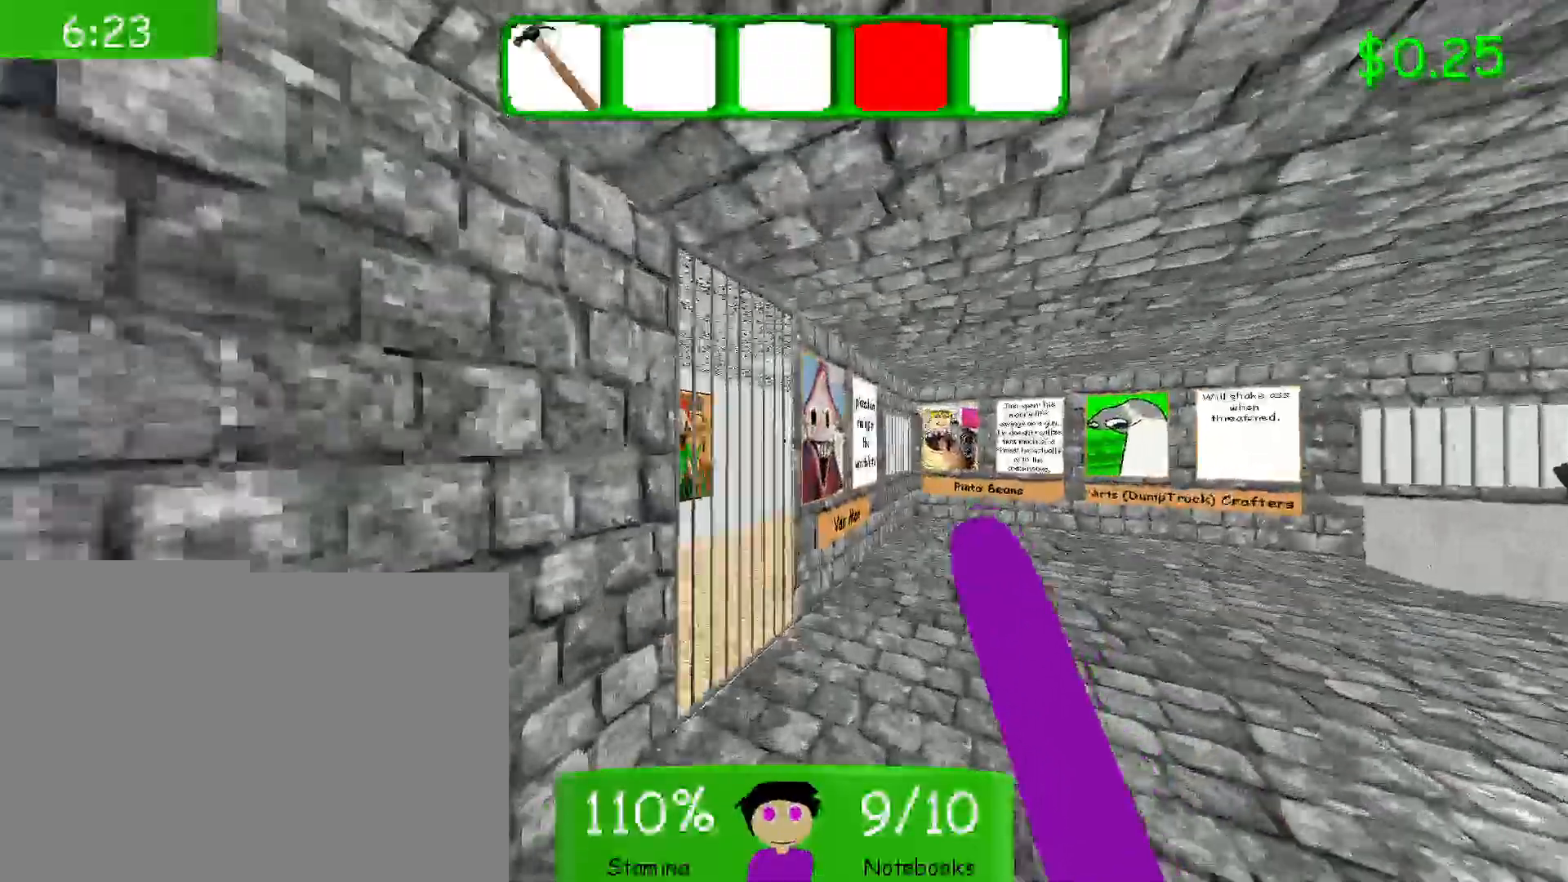
{"keys": ["w"], "mouse": [], "events": [[233, "mouse_left", "down"], [333, "mouse_left", "up"]]}
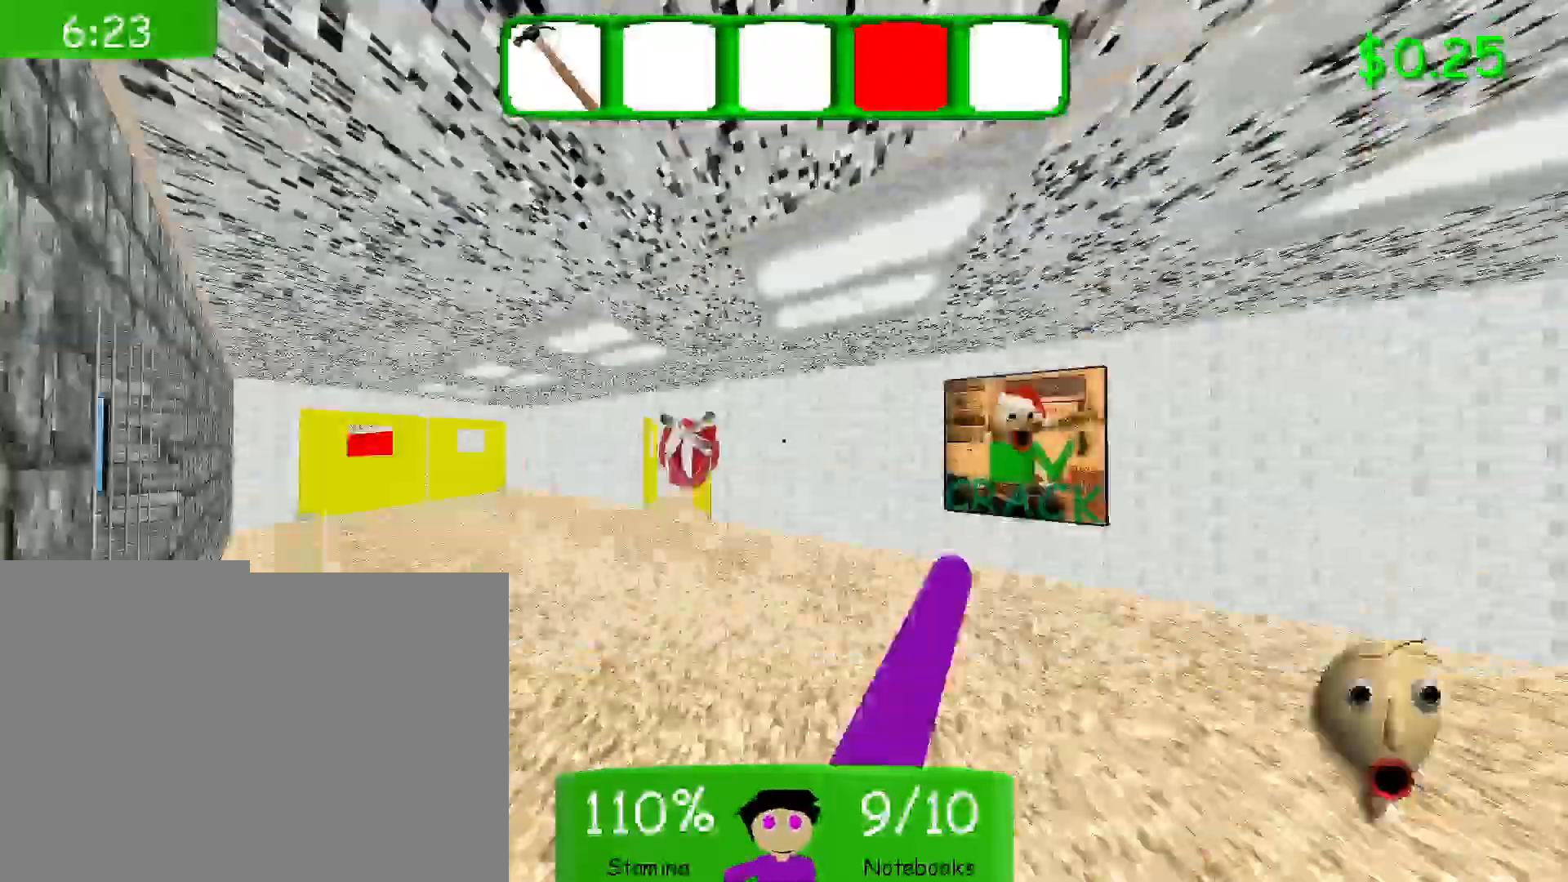
{"keys": ["w"], "mouse": [], "events": []}
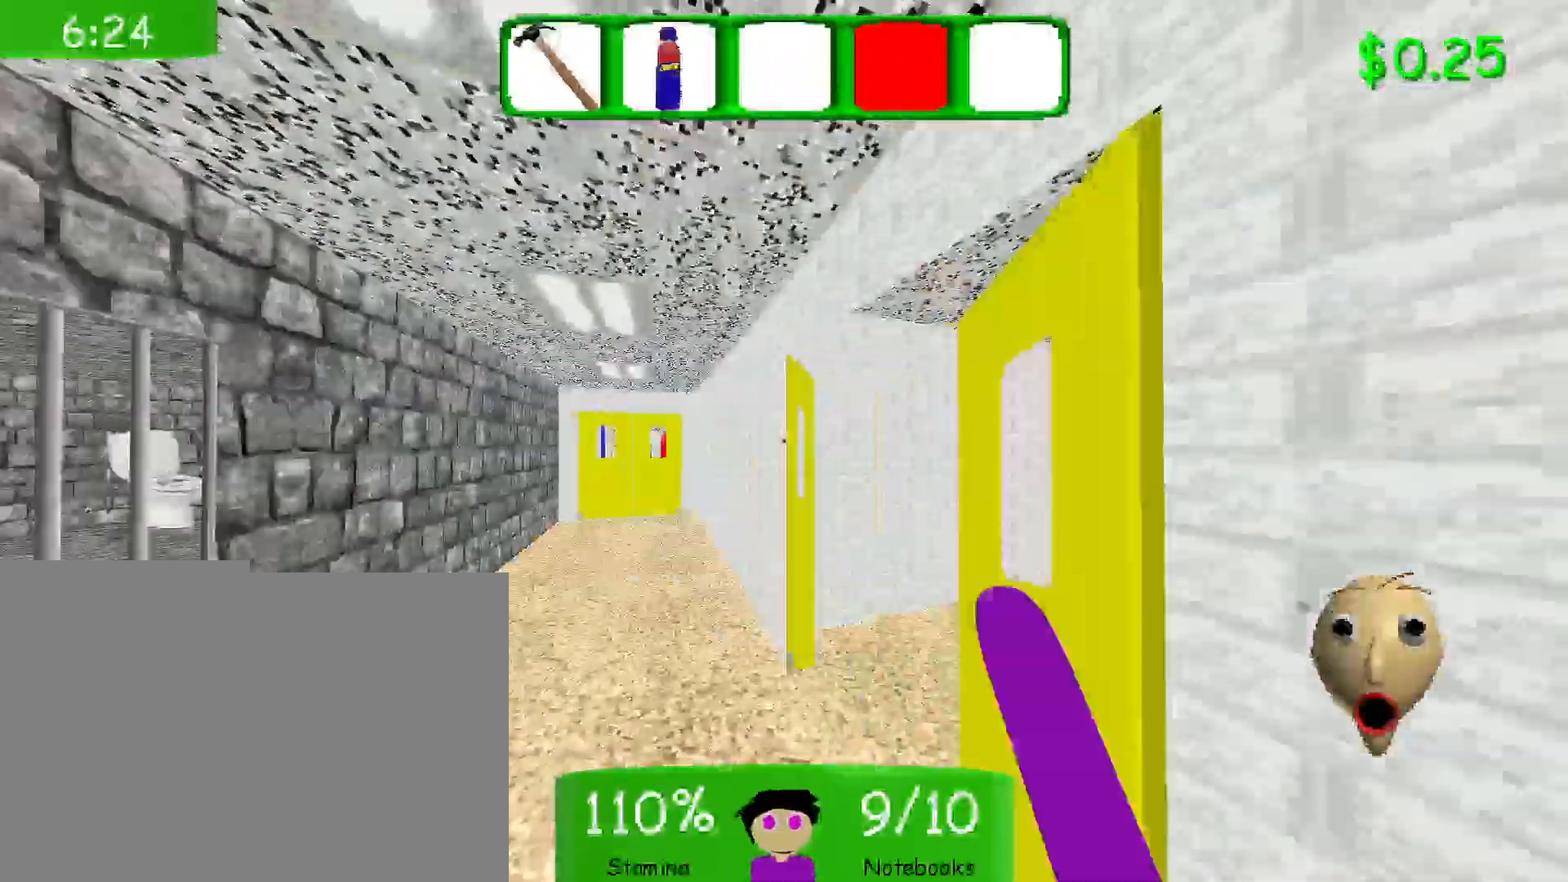
{"keys": ["w"], "mouse": [], "events": []}
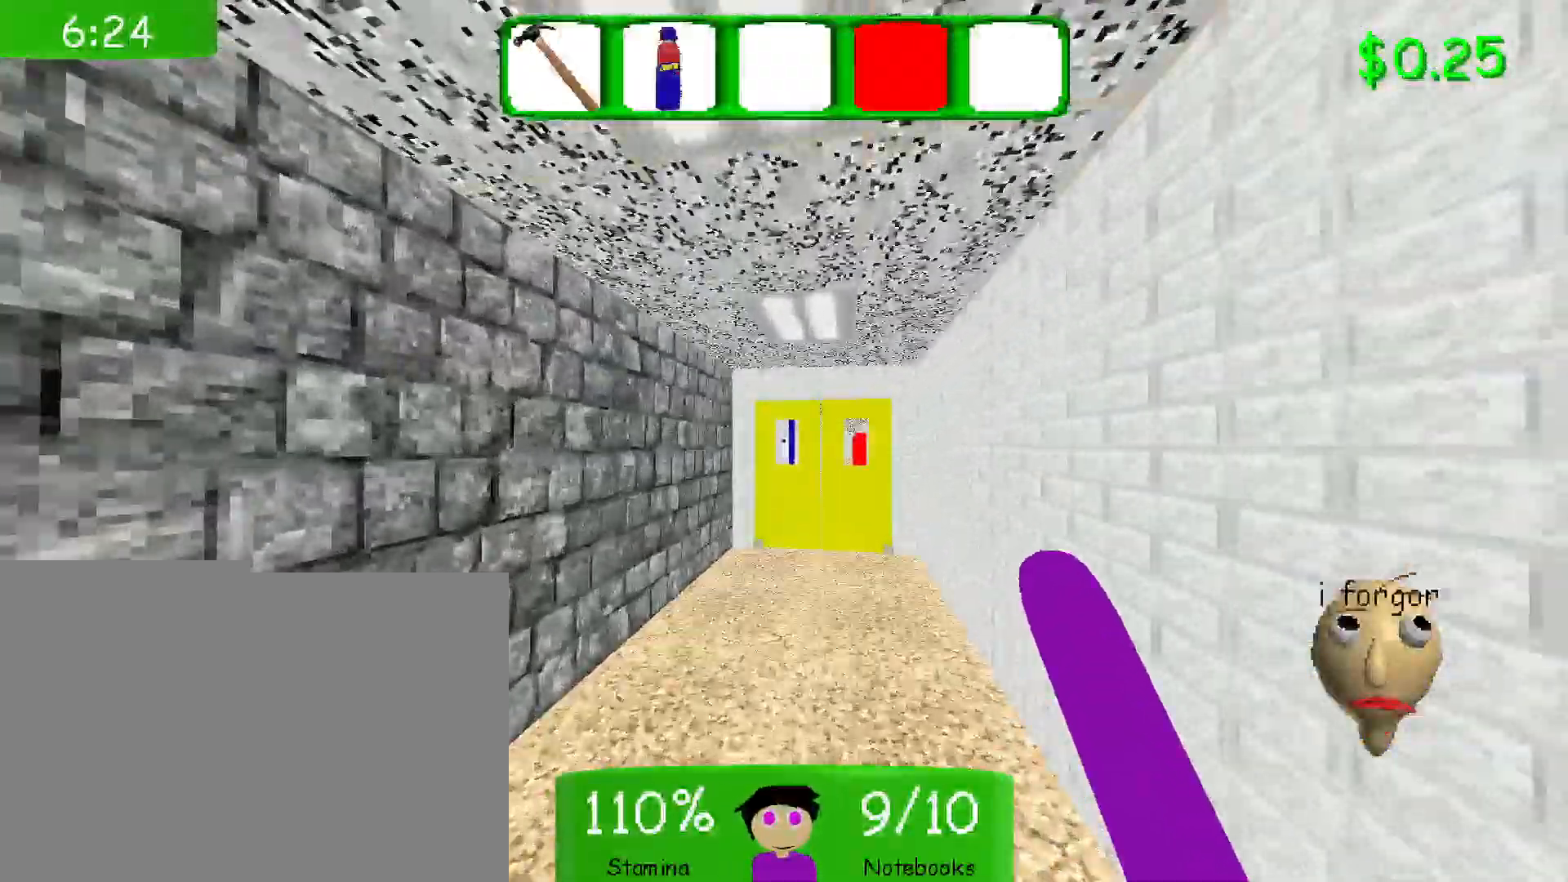
{"keys": ["2", "w"], "mouse": [], "events": [[433, "2", "down"]]}
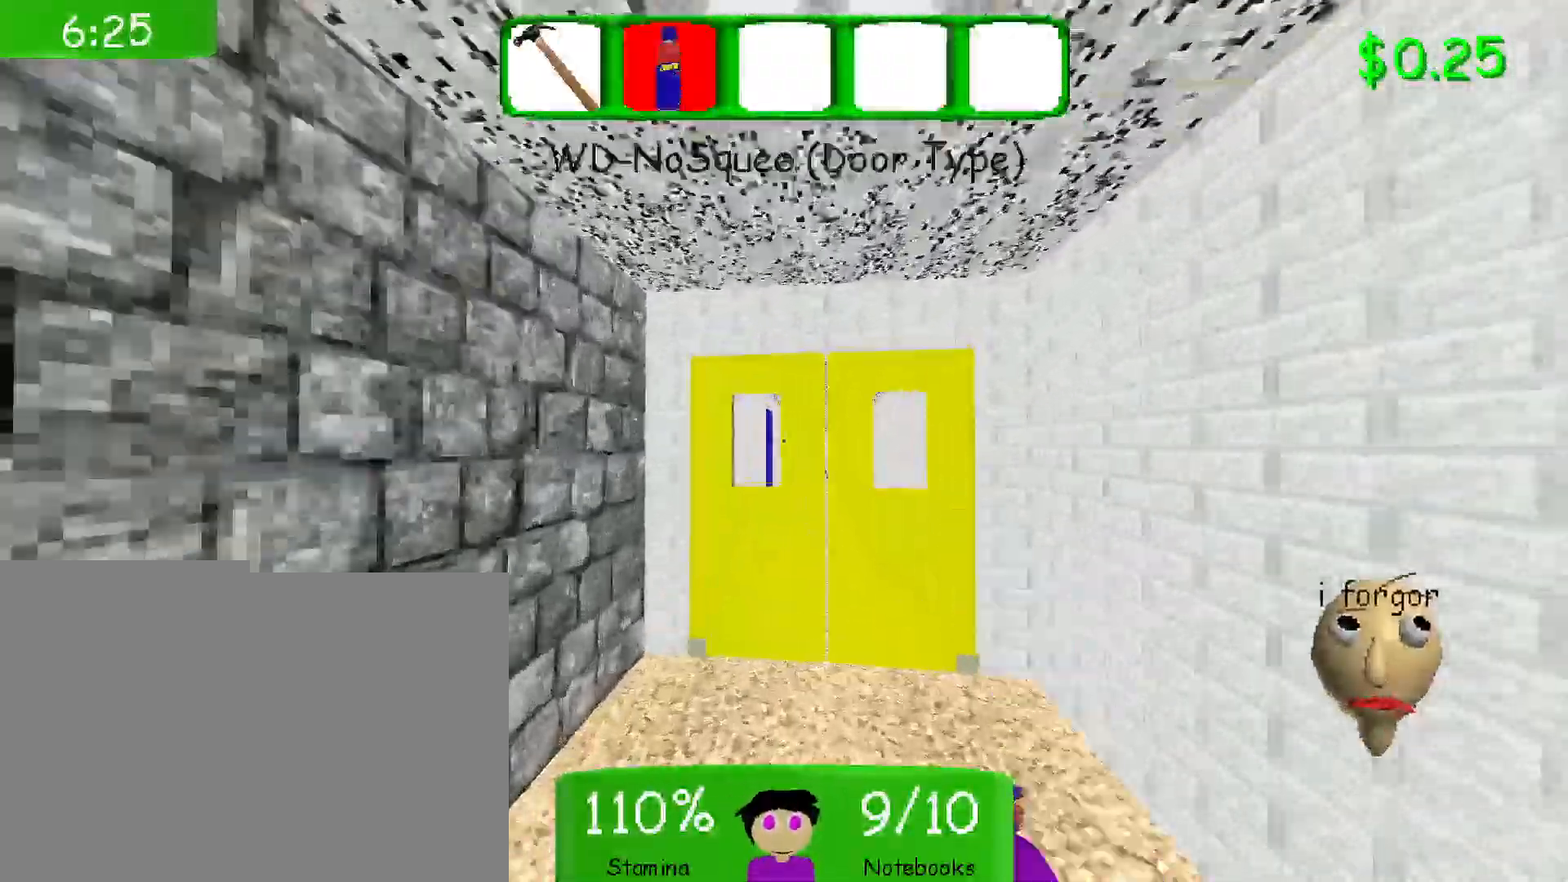
{"keys": ["w"], "mouse": [], "events": [[83, "2", "up"]]}
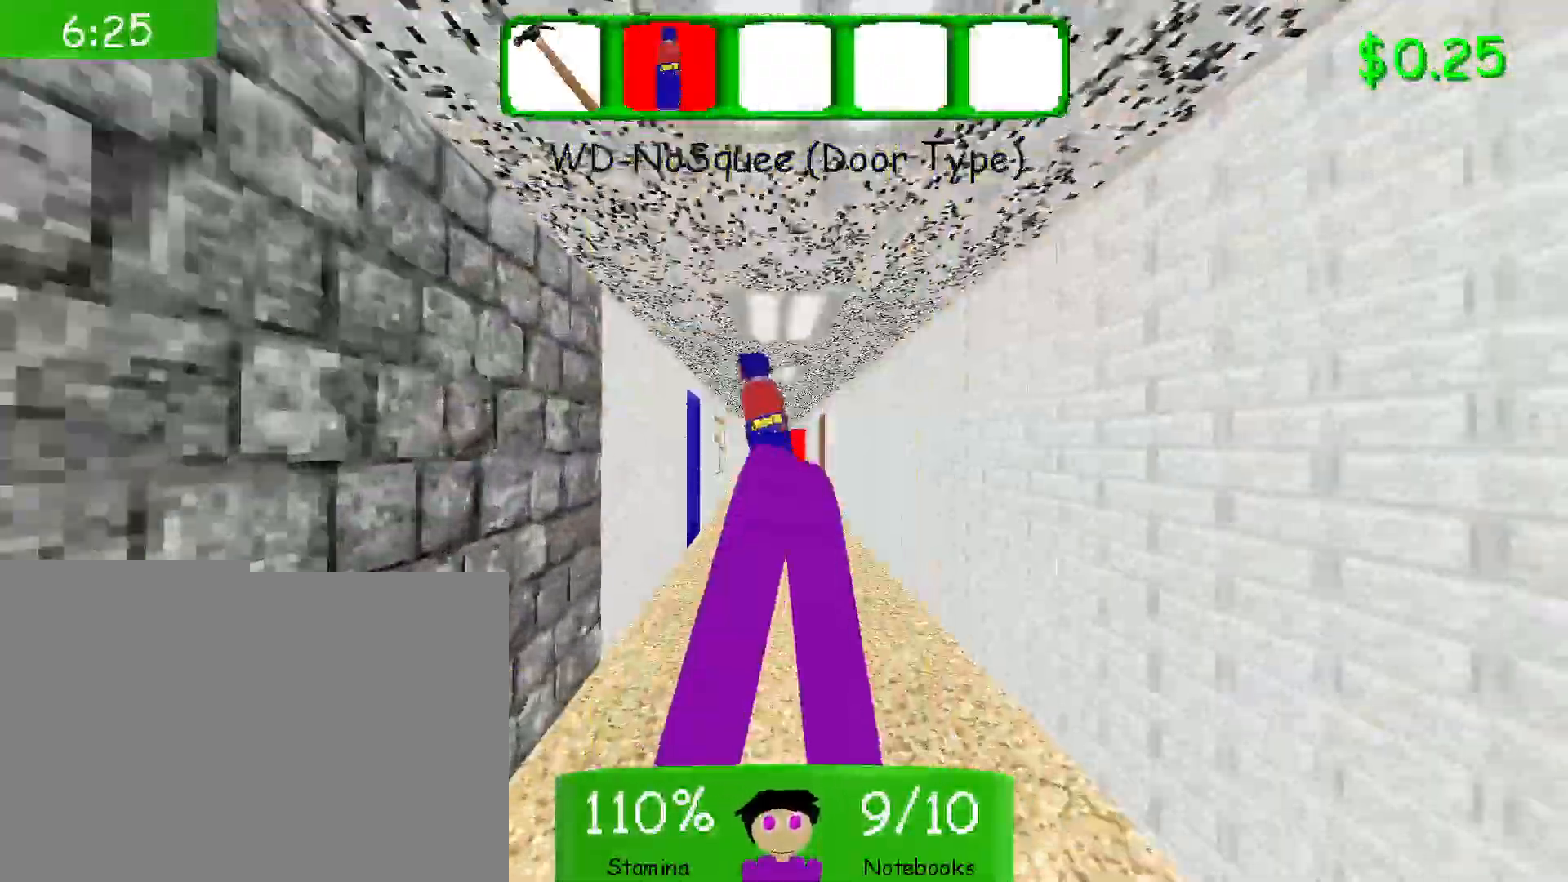
{"keys": ["w"], "mouse": [], "events": []}
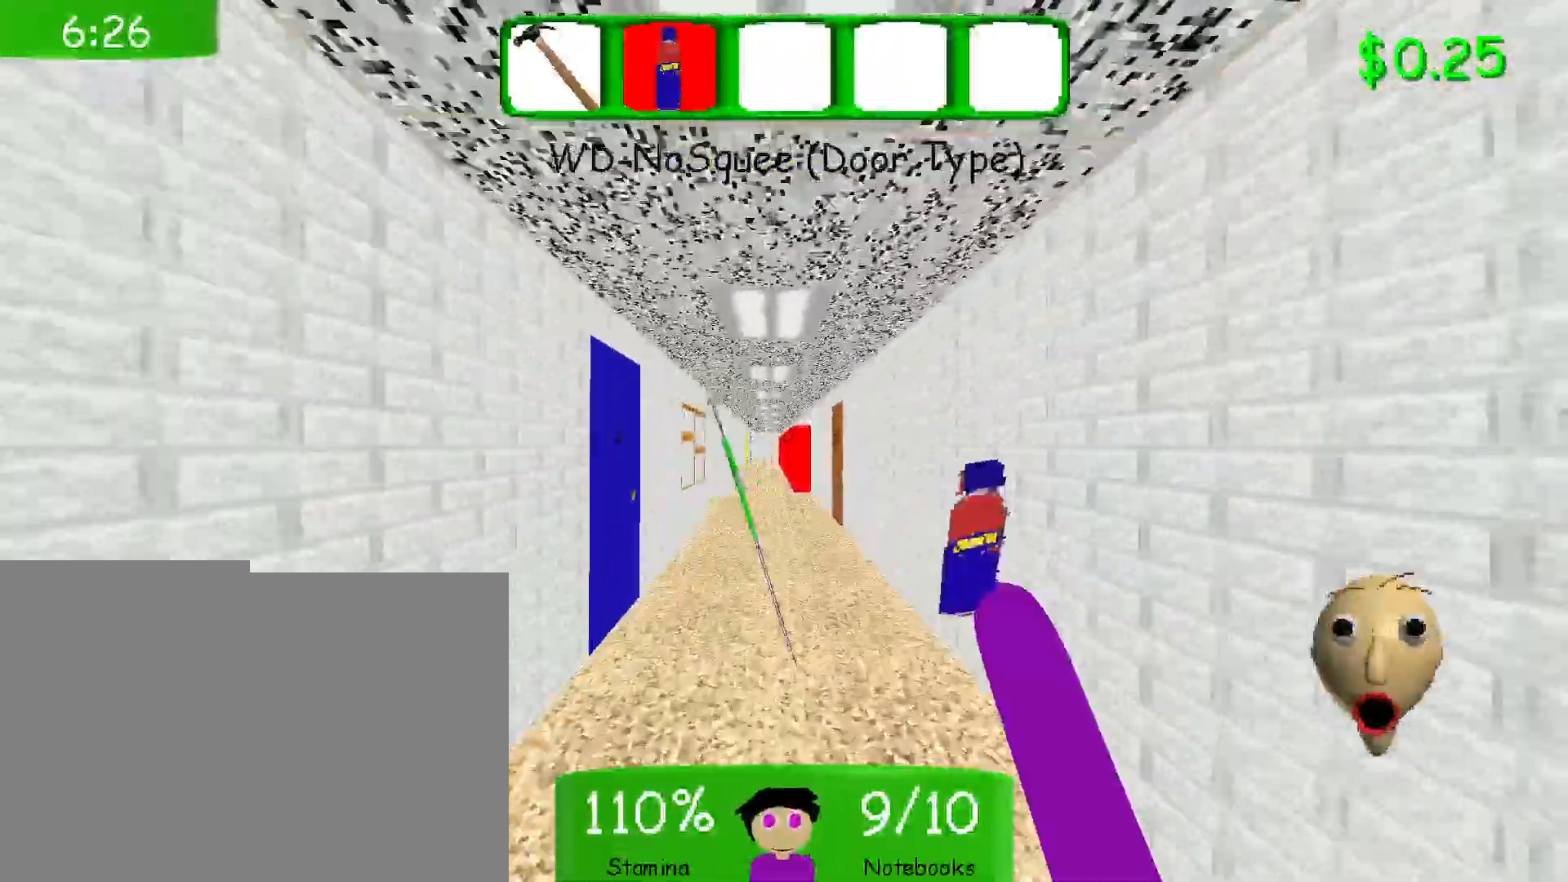
{"keys": [], "mouse": [], "events": [[400, "w", "up"]]}
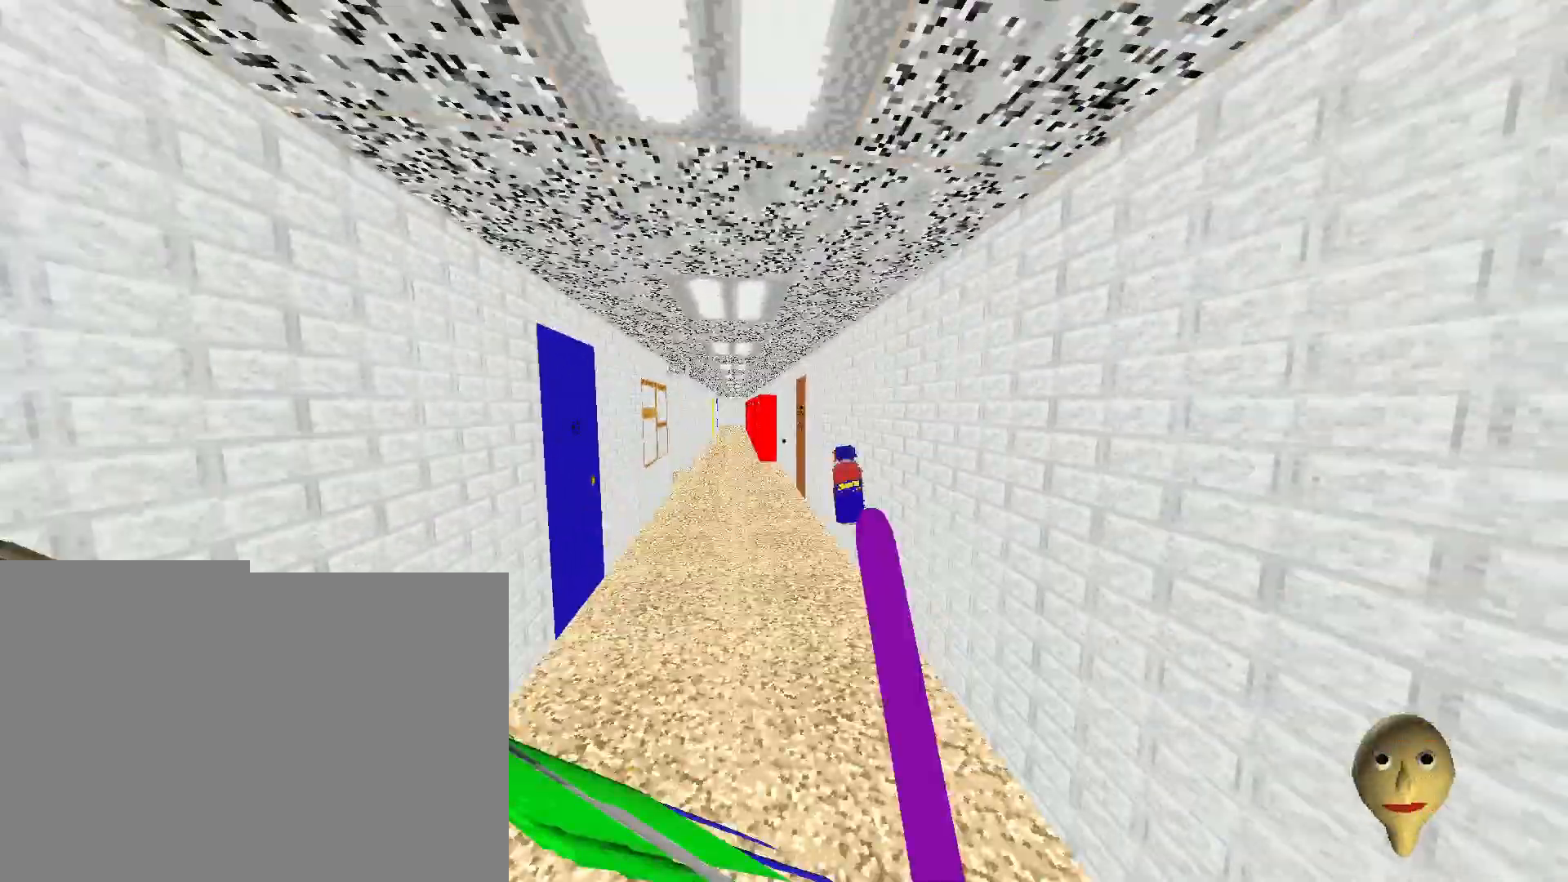
{"keys": [], "mouse": [], "events": []}
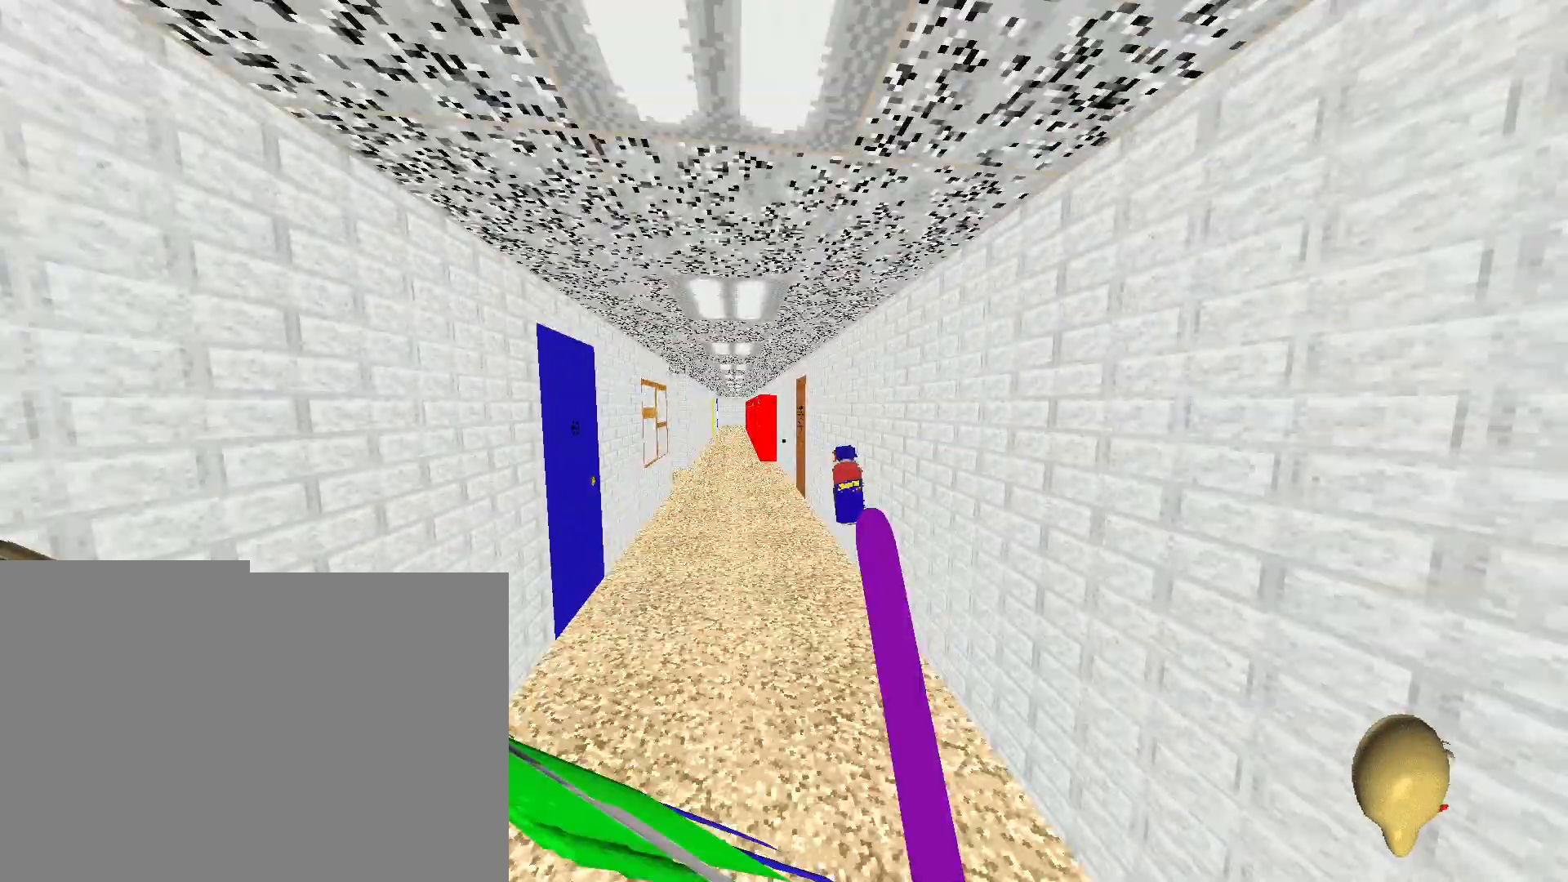
{"keys": [], "mouse": [], "events": []}
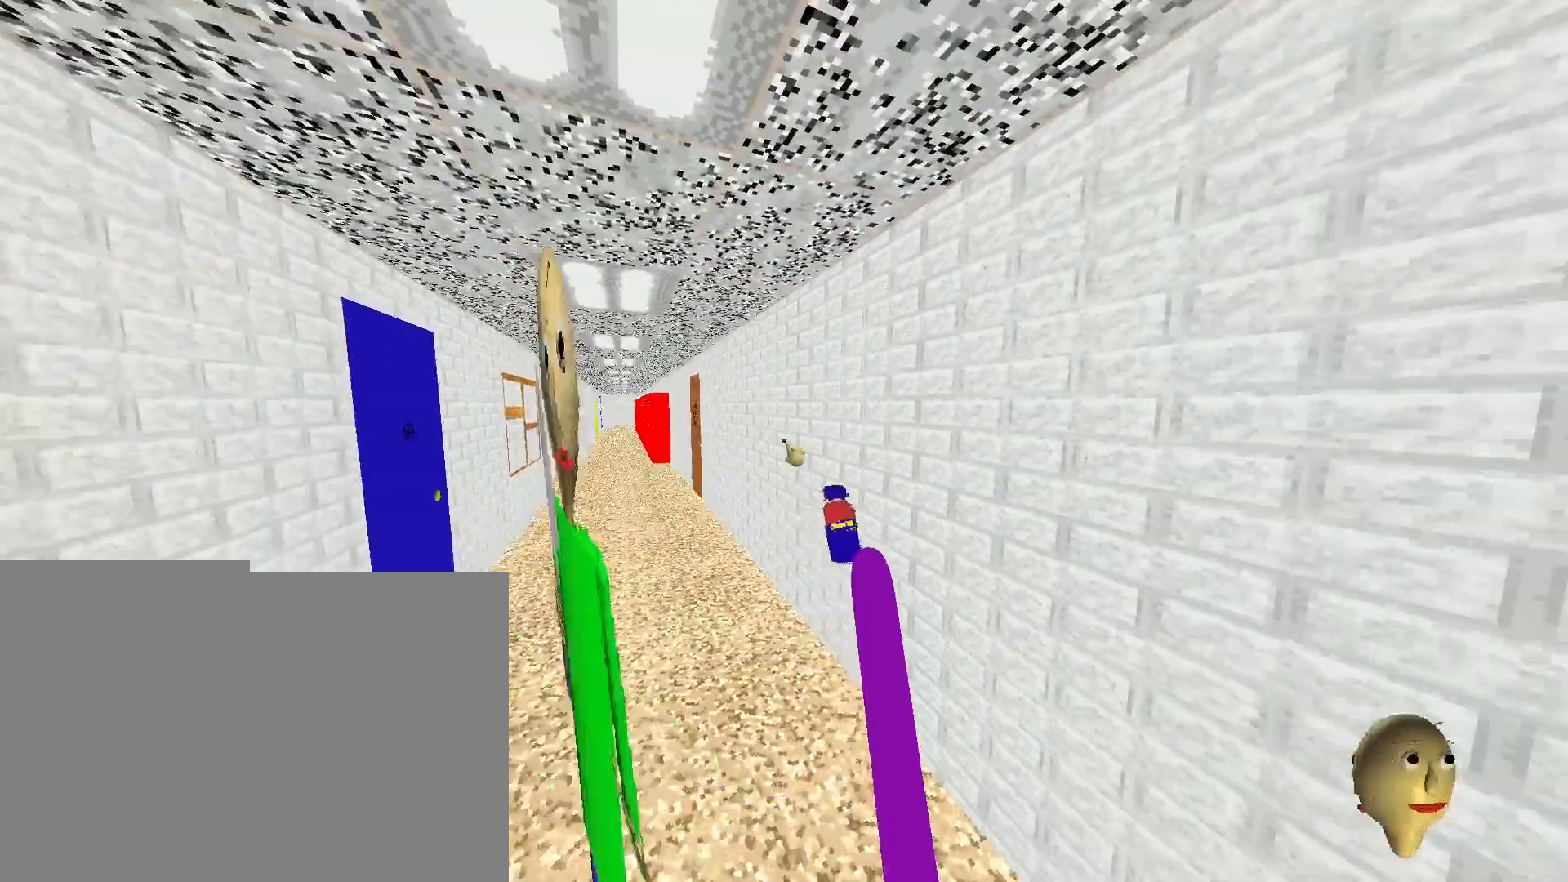
{"keys": [], "mouse": [], "events": []}
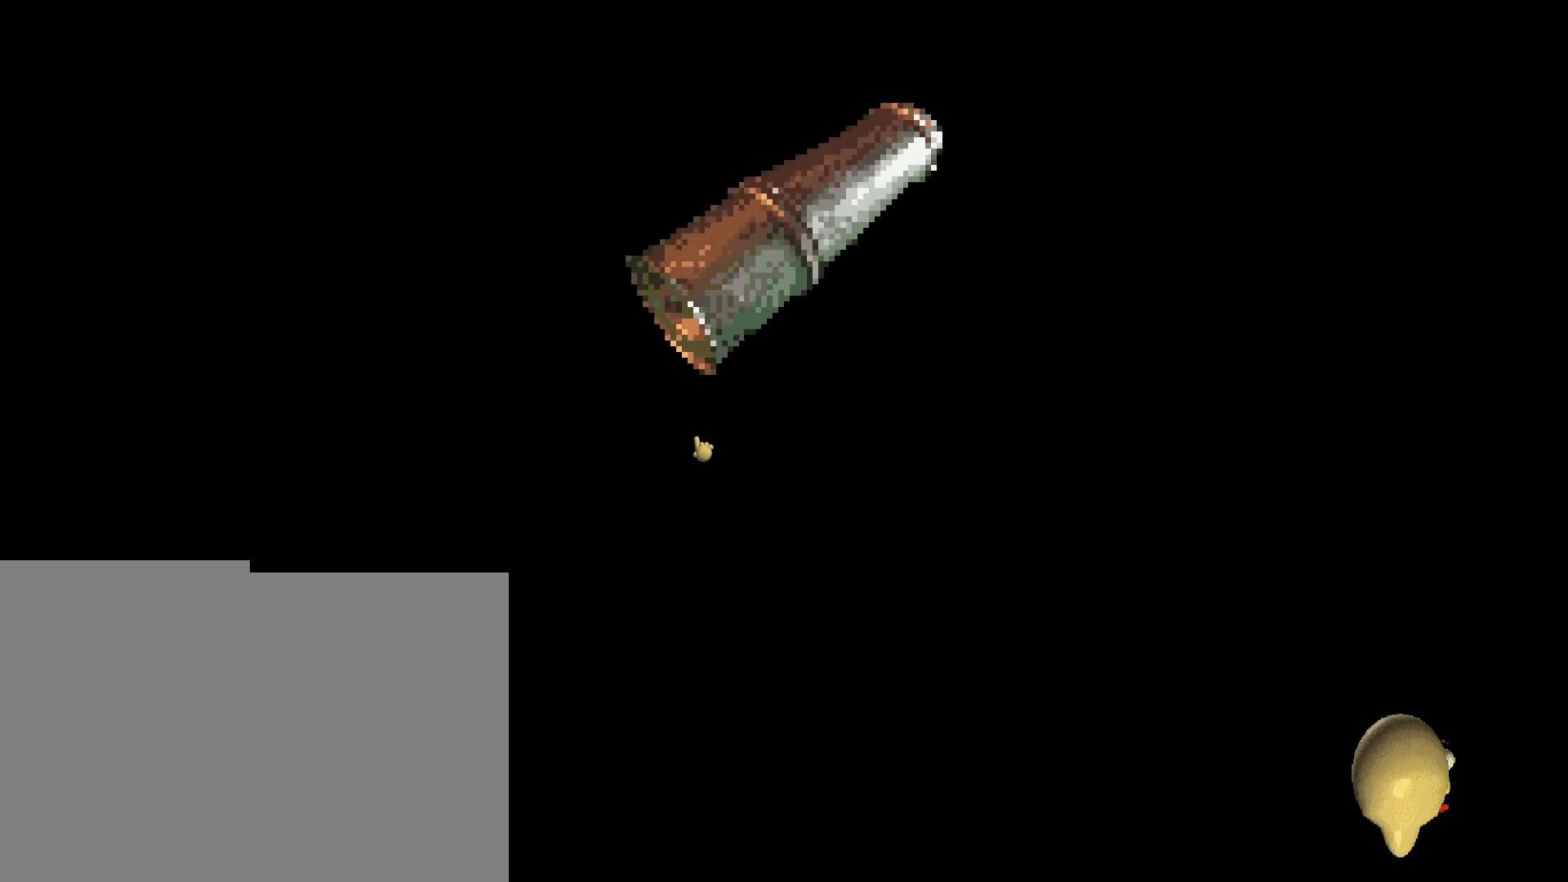
{"keys": [], "mouse": [], "events": []}
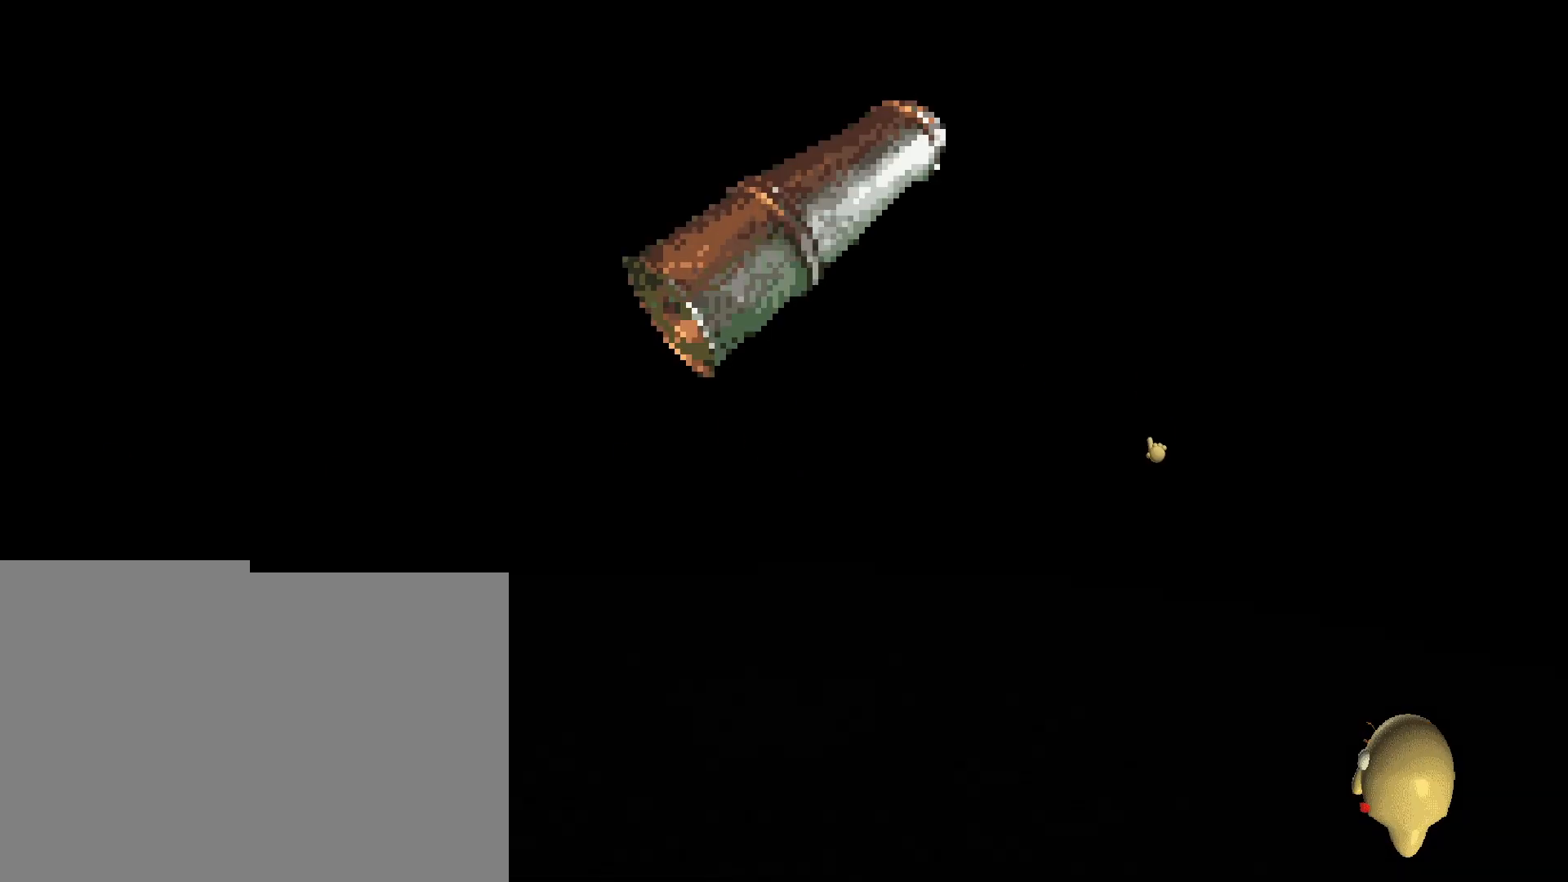
{"keys": [], "mouse": [], "events": []}
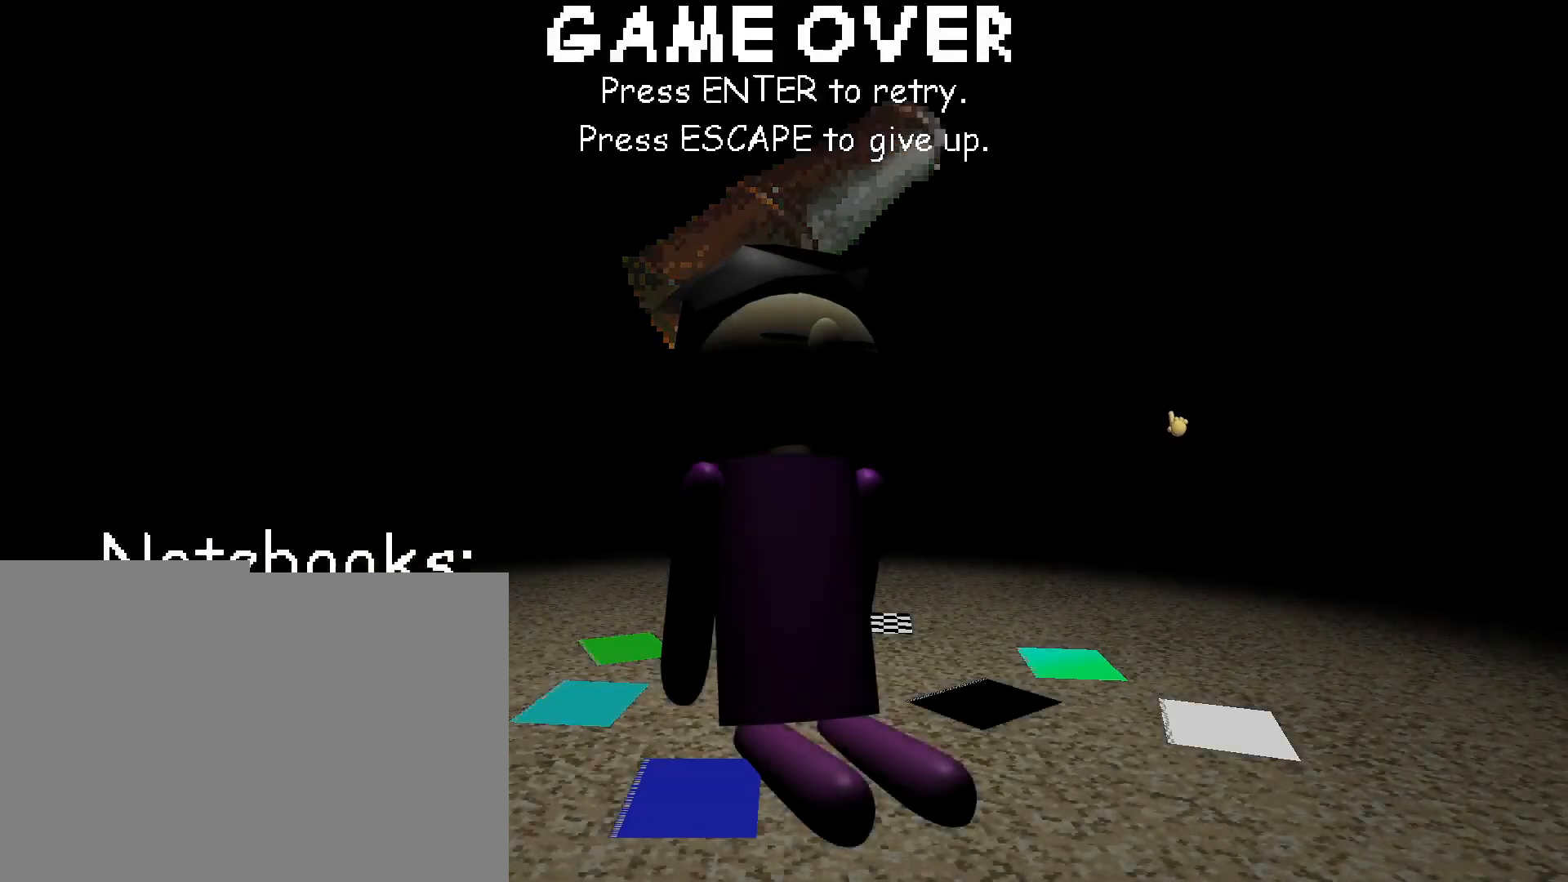
{"keys": [], "mouse": [], "events": []}